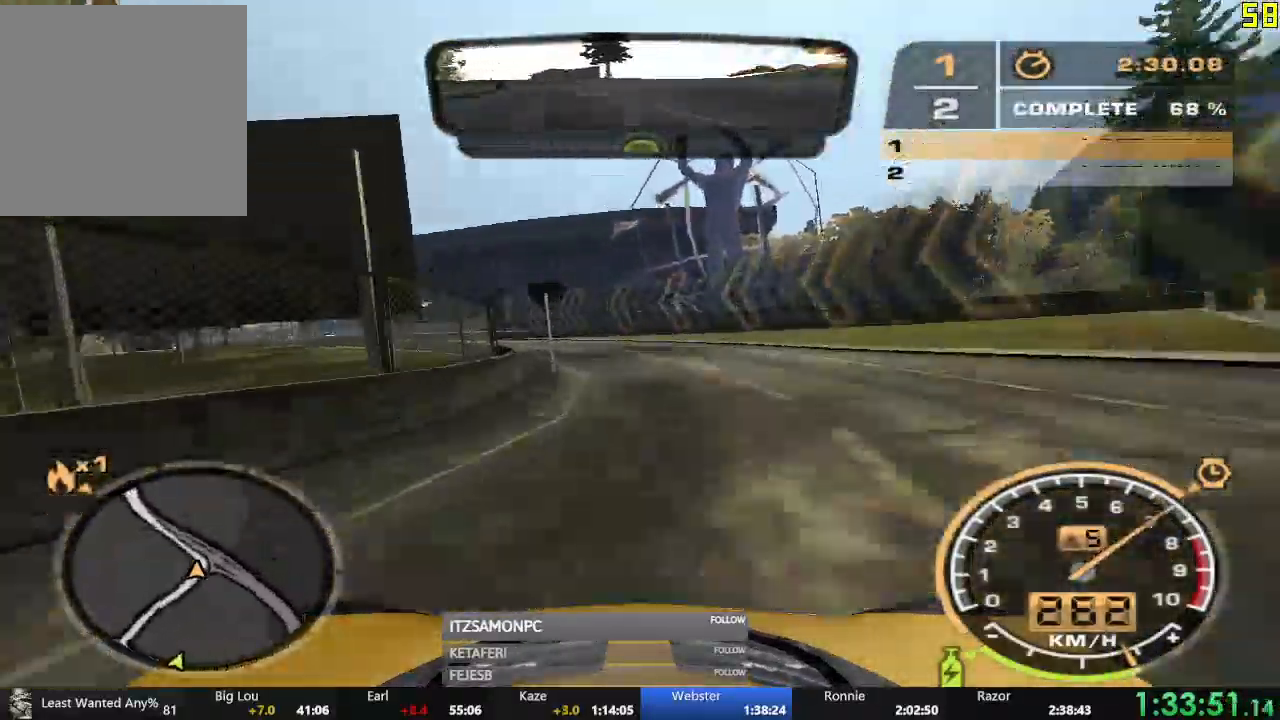
Gameplay with a controller (Xbox layout); each line is a JSON object with the inputs held at the frame after it. "events" lists button and stick changes between this image and that frame as [ms after this image, input, new state], when the widget could be followed in between. Not read: SHARE right_stick.
{"buttons": ["R2"], "left_stick": "left", "events": []}
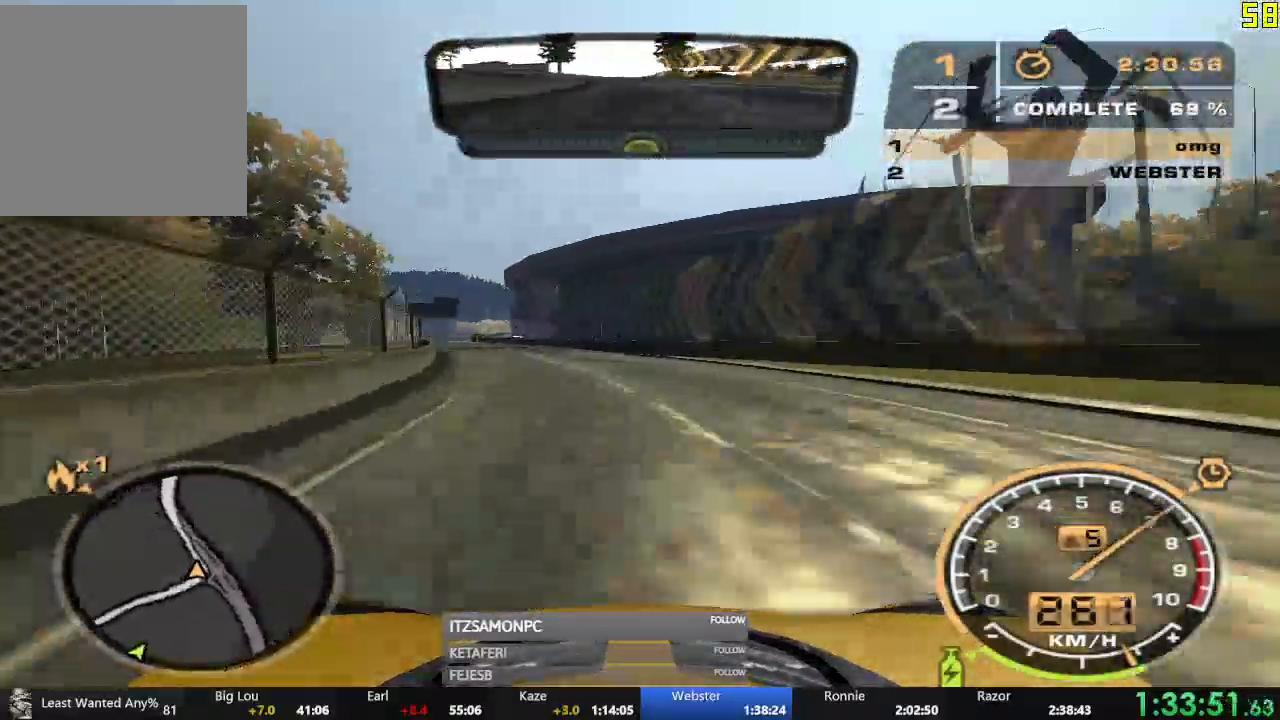
{"buttons": ["A", "R2"], "left_stick": "right", "events": [[217, "left_stick", "center"], [267, "A", "down"], [317, "left_stick", "right"]]}
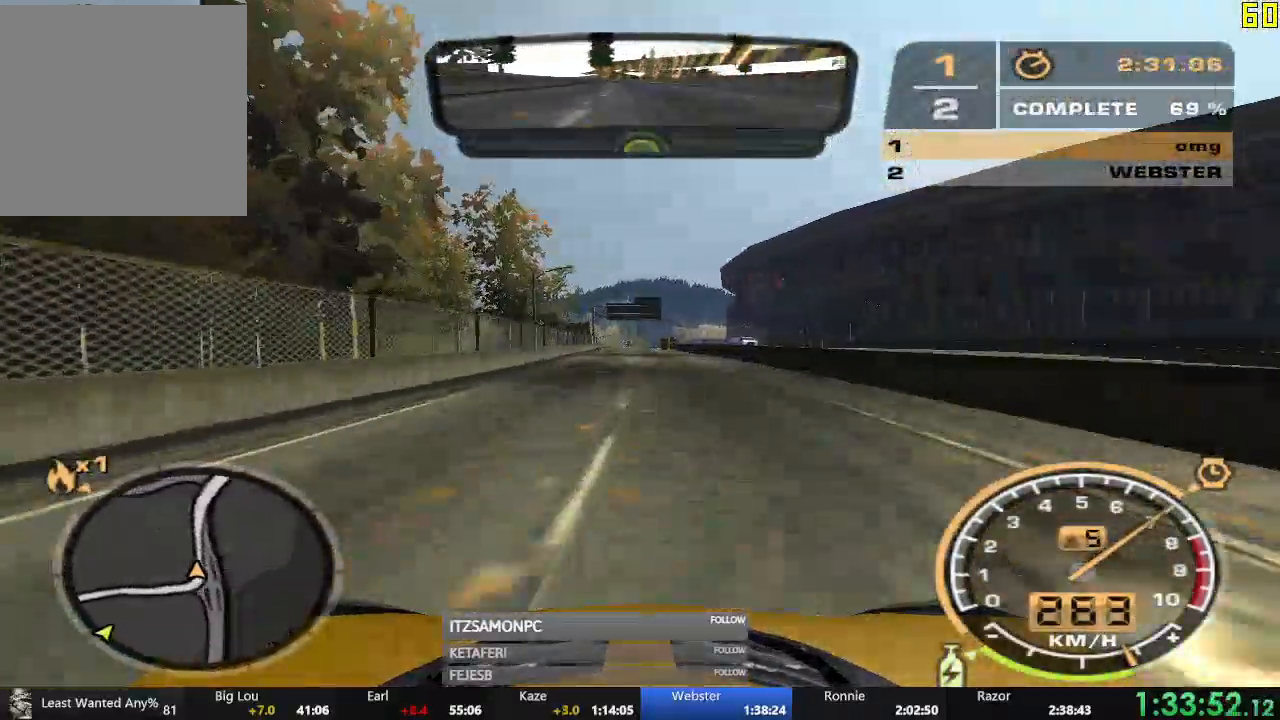
{"buttons": ["A", "R2"], "left_stick": "center", "events": [[150, "left_stick", "center"]]}
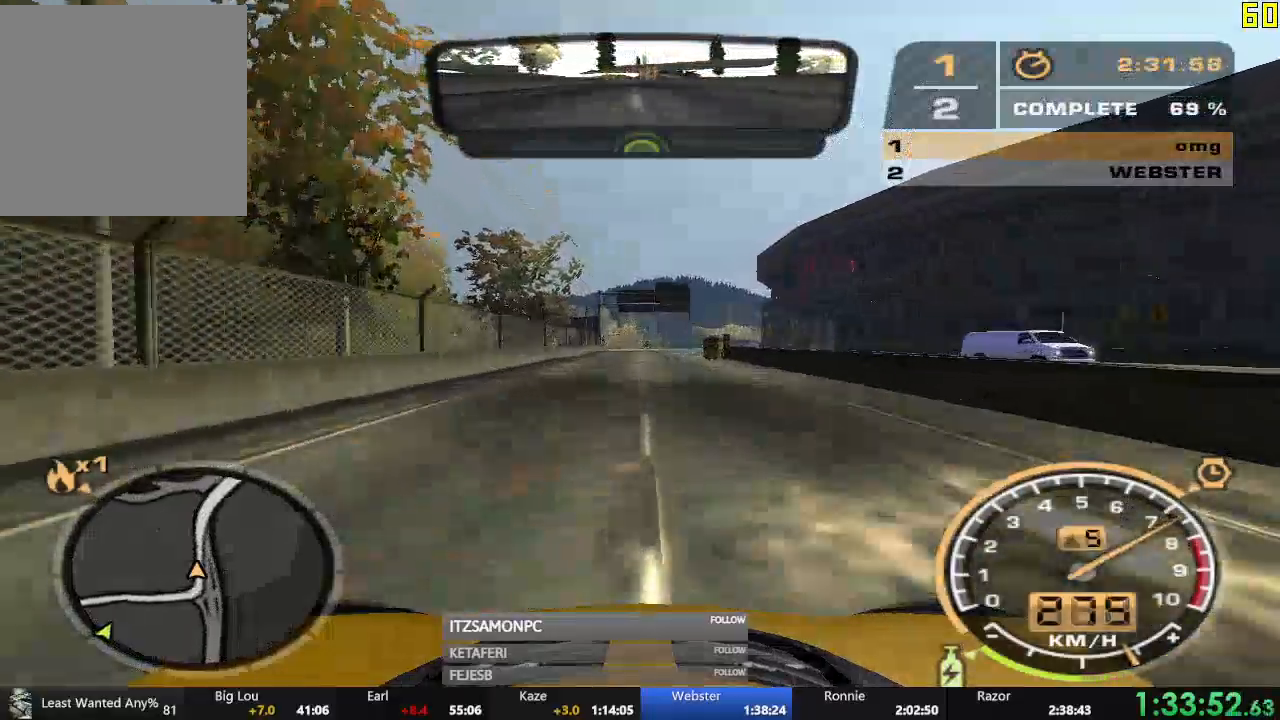
{"buttons": ["A", "R2"], "left_stick": "center", "events": []}
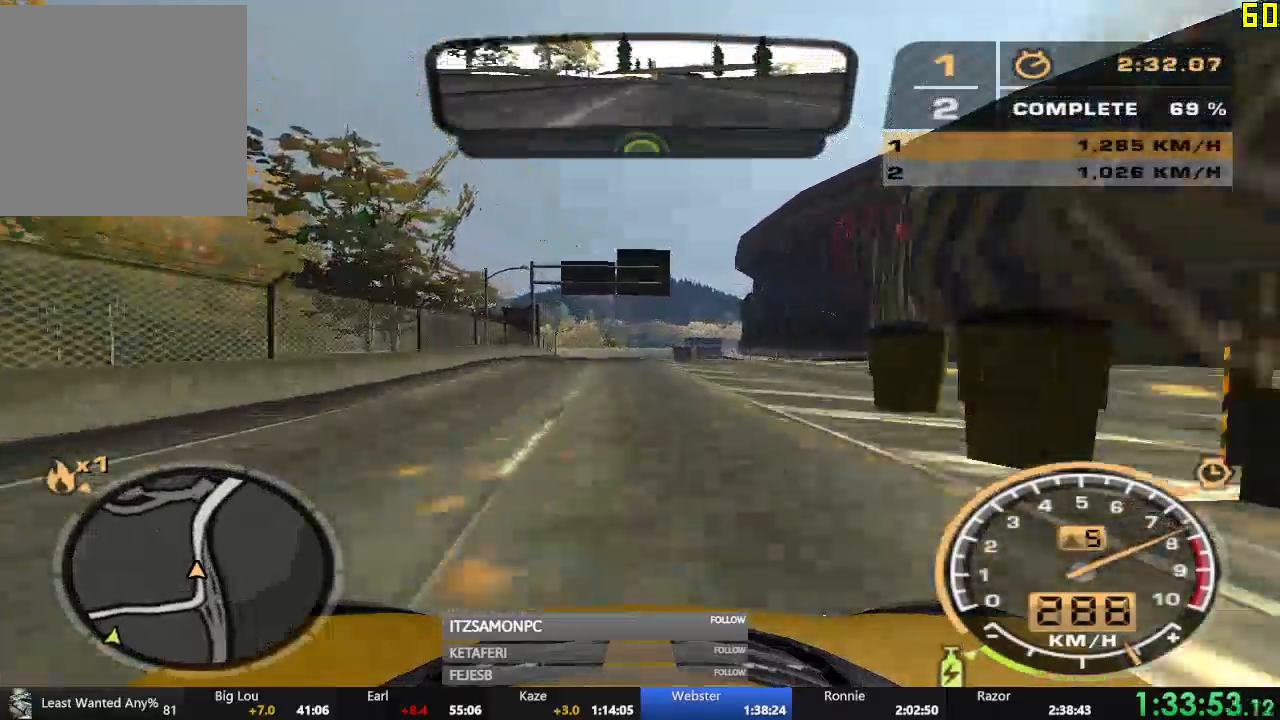
{"buttons": ["A", "R2"], "left_stick": "center", "events": []}
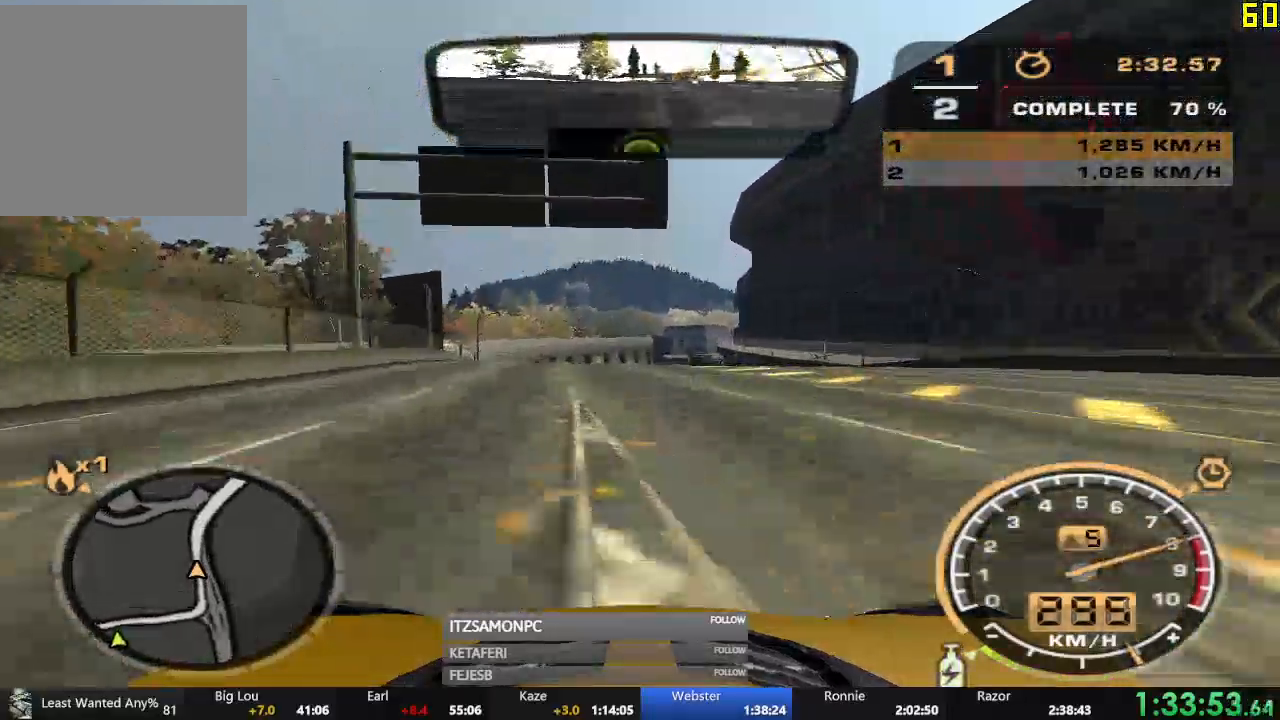
{"buttons": ["R2"], "left_stick": "center", "events": [[217, "A", "up"]]}
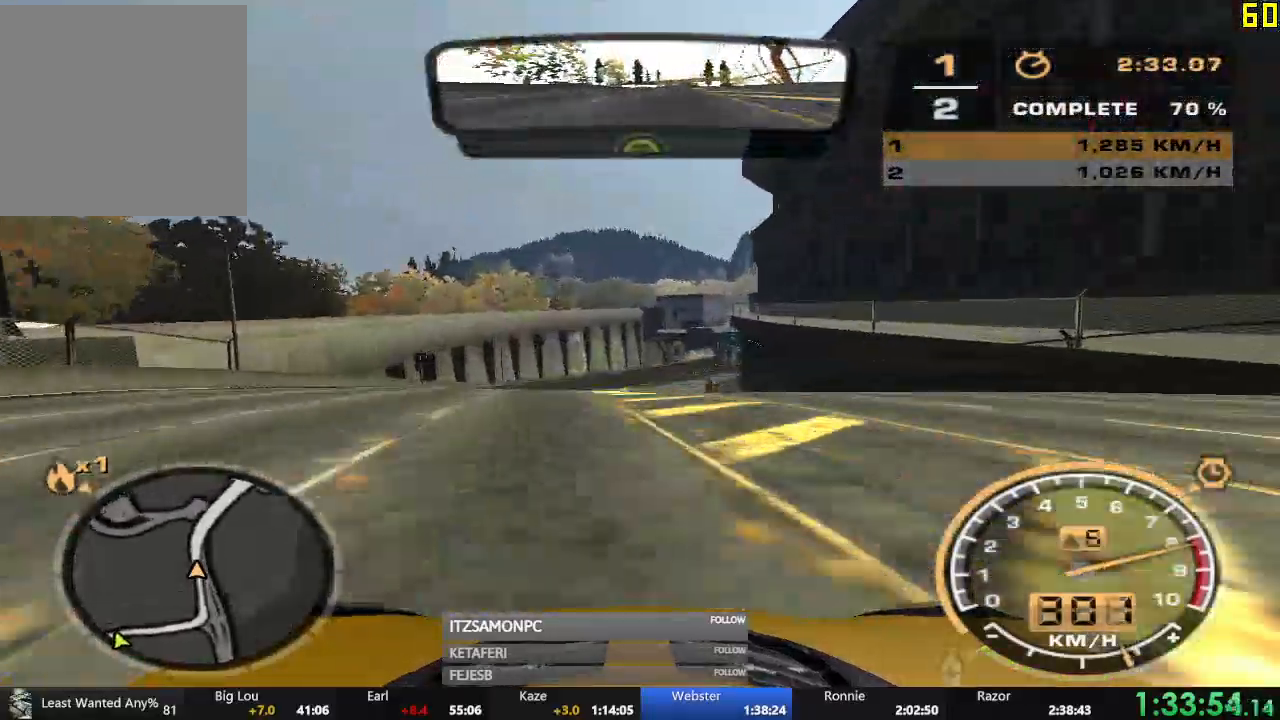
{"buttons": ["R2"], "left_stick": "center", "events": []}
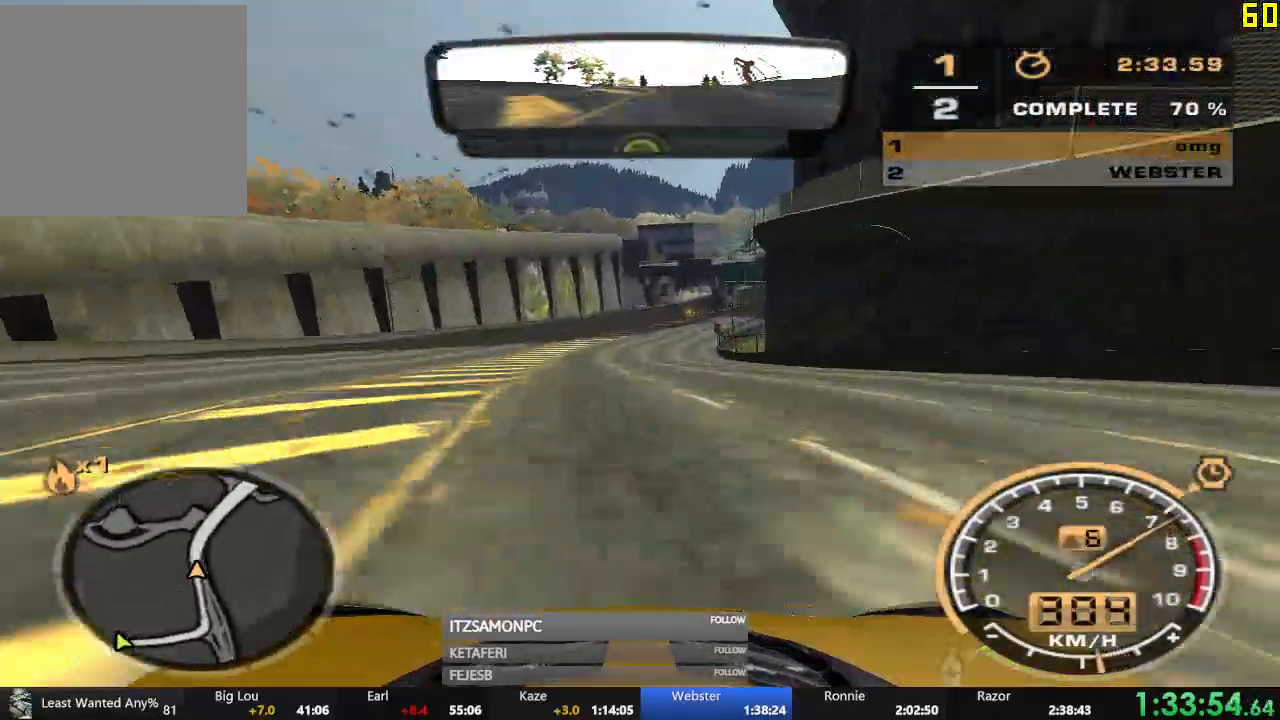
{"buttons": ["R2"], "left_stick": "center", "events": []}